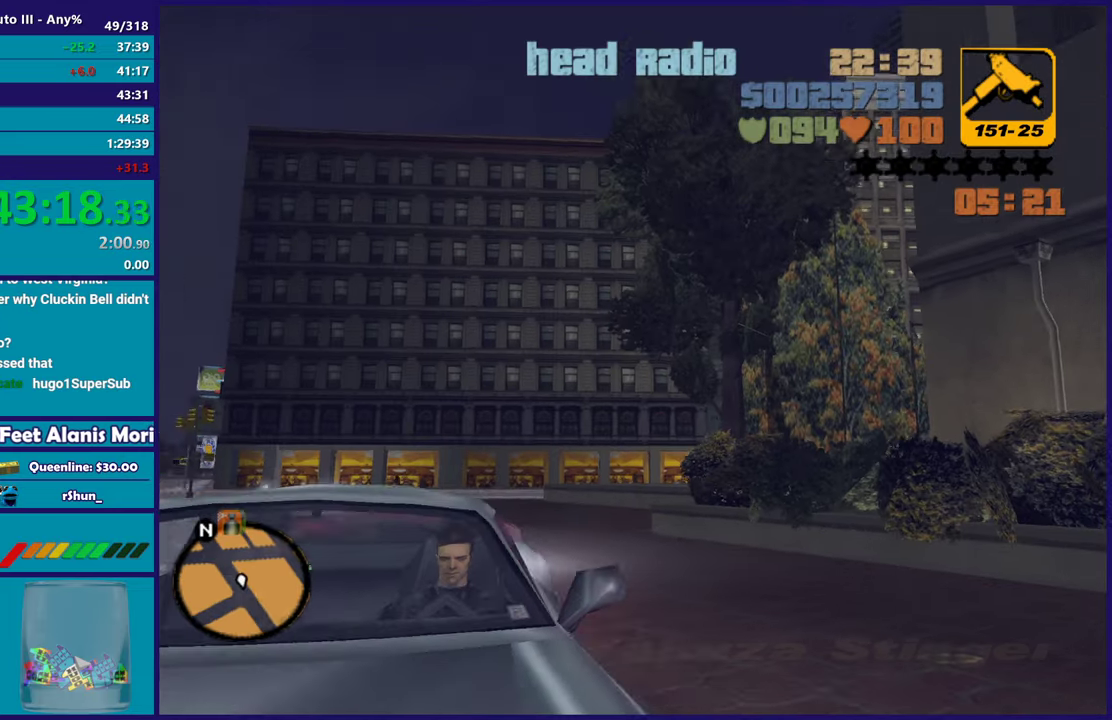
Gameplay with a controller (Xbox layout); each line is a JSON object with the inputs held at the frame after it. "events" lists button and stick changes between this image and that frame as [ms after this image, input, new state], when the widget could be followed in between. Not read: START.
{"buttons": ["L2"], "left_stick": "right", "right_stick": "right", "events": [[200, "right_stick", "down"], [333, "right_stick", "down-right"], [400, "right_stick", "right"]]}
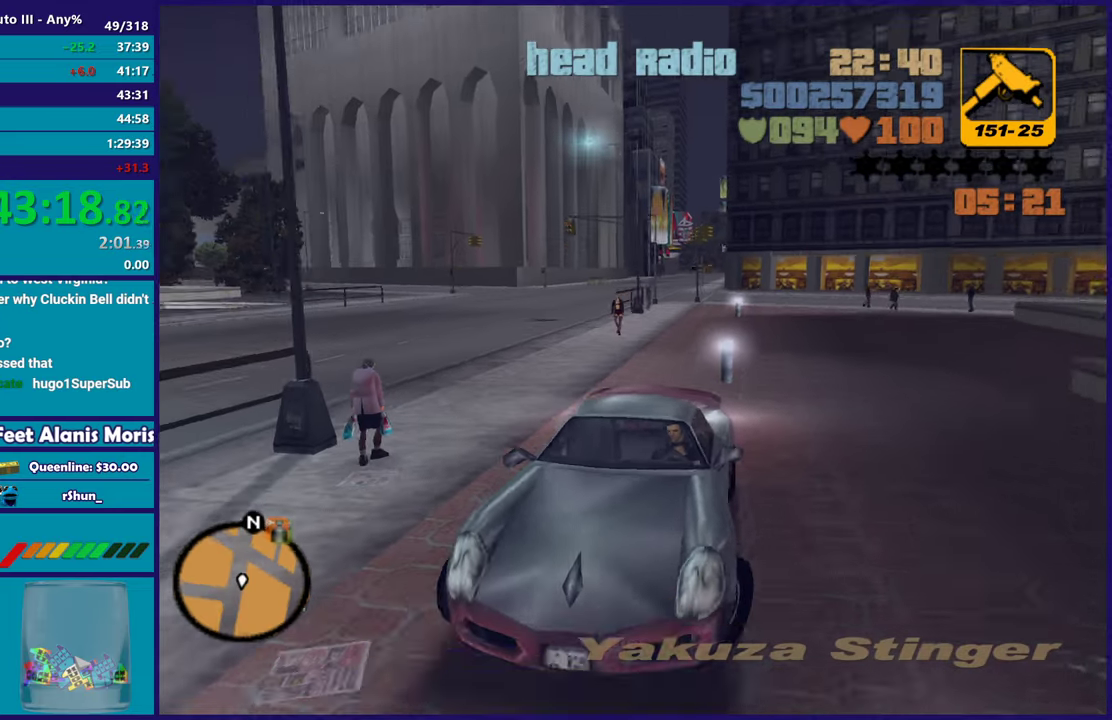
{"buttons": ["L2"], "left_stick": "right", "right_stick": "right", "events": [[17, "right_stick", "down-right"], [133, "right_stick", "right"]]}
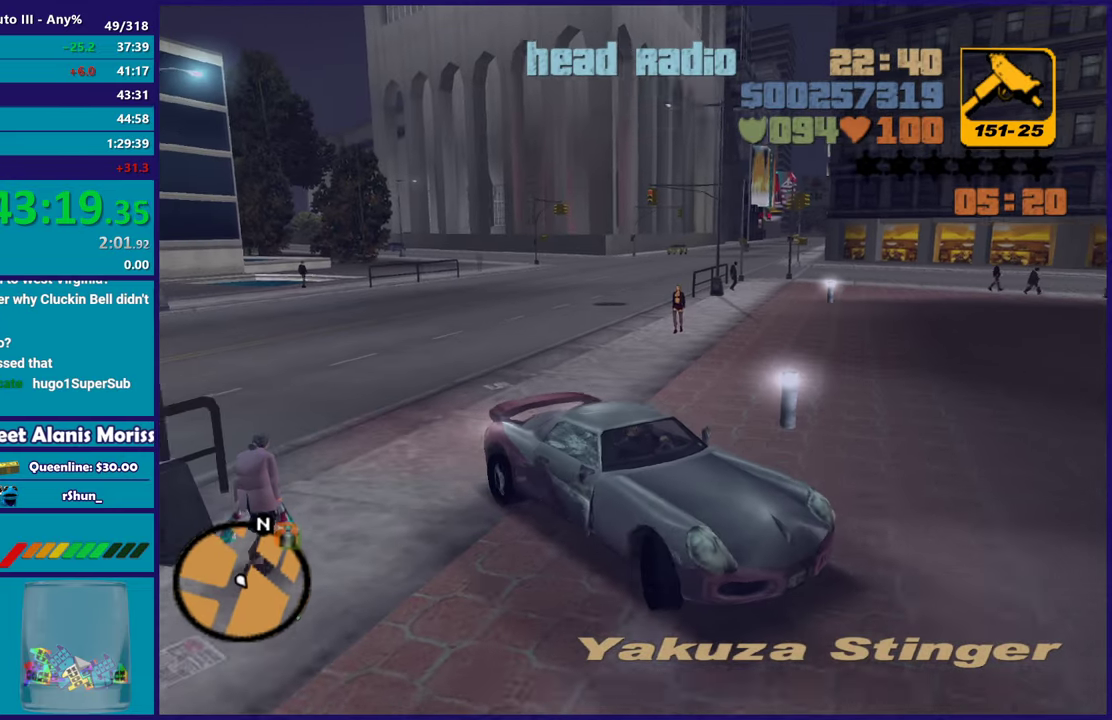
{"buttons": ["R2"], "left_stick": "left", "right_stick": "center", "events": [[283, "R2", "down"], [283, "right_stick", "up-right"], [317, "L2", "up"], [333, "left_stick", "left"], [467, "right_stick", "center"]]}
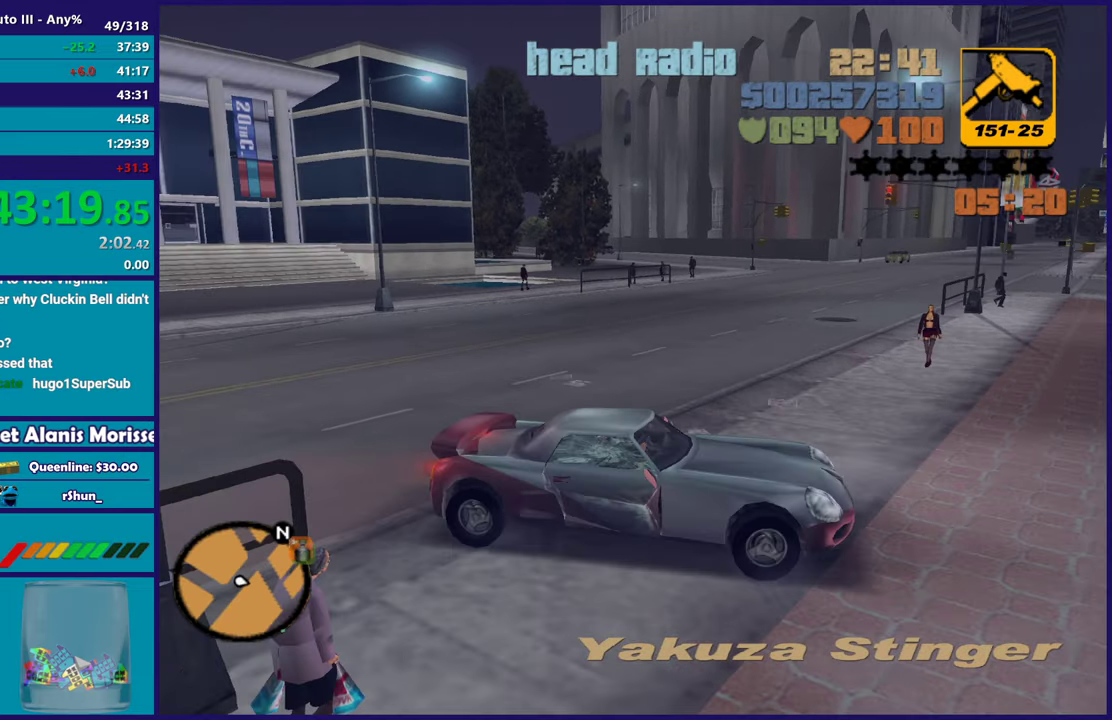
{"buttons": ["R2"], "left_stick": "left", "right_stick": "right", "events": [[117, "right_stick", "right"]]}
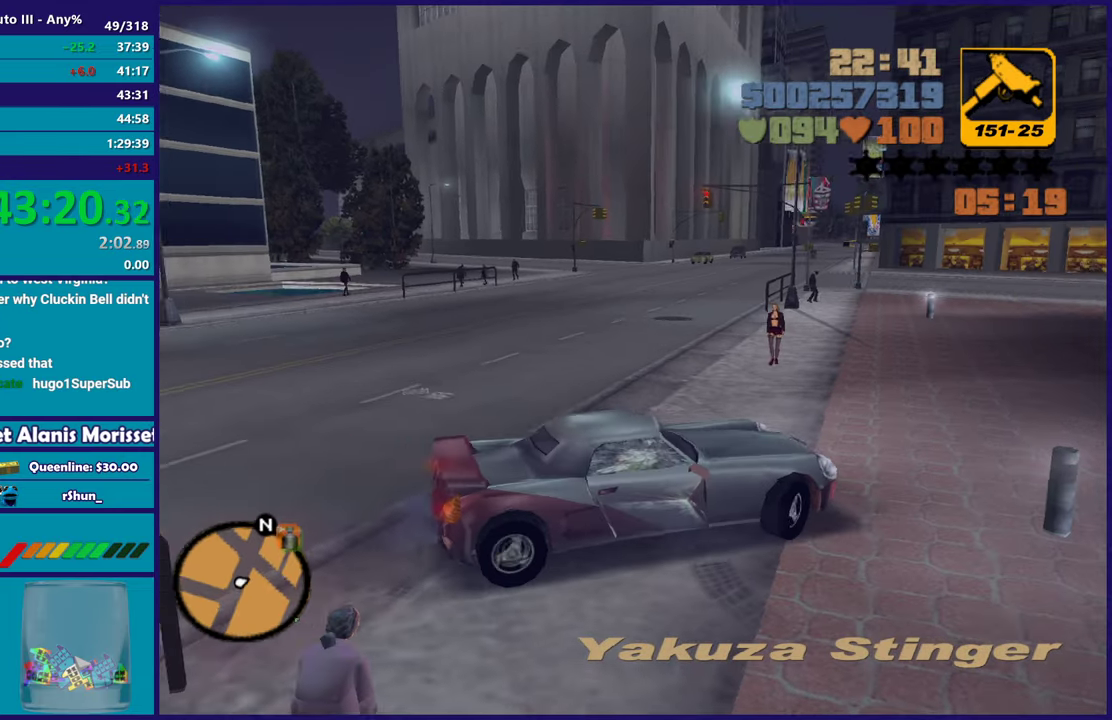
{"buttons": ["R2"], "left_stick": "center", "right_stick": "center", "events": [[200, "left_stick", "center"], [233, "right_stick", "down-right"], [300, "right_stick", "center"]]}
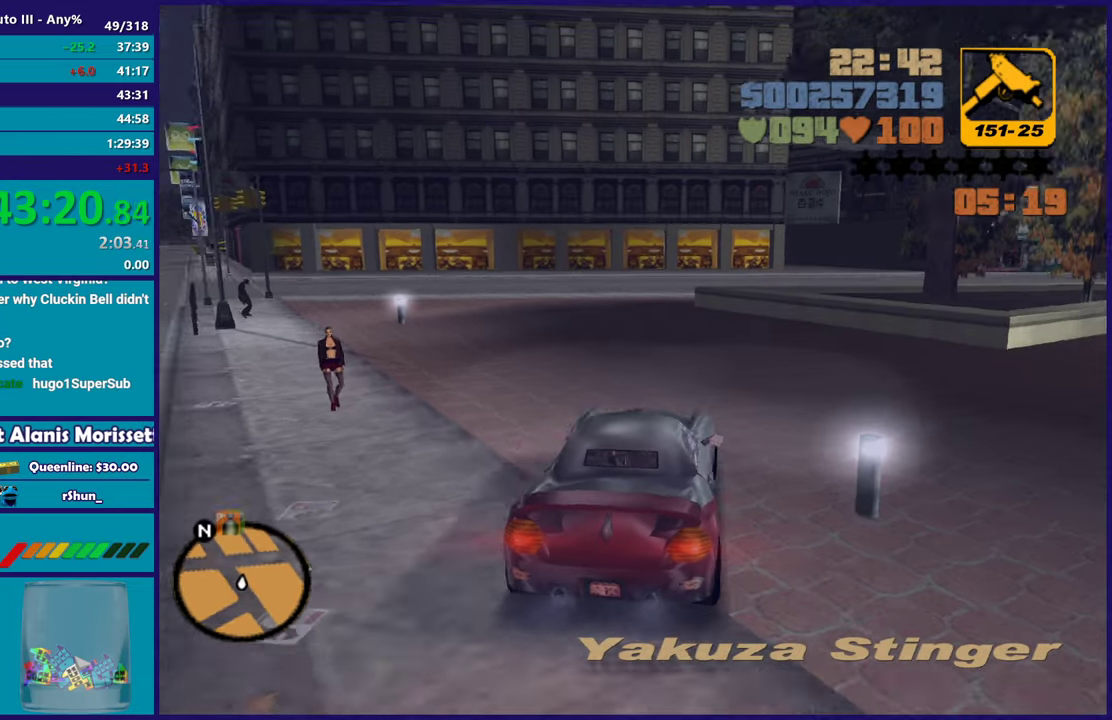
{"buttons": ["R2"], "left_stick": "left", "right_stick": "center", "events": [[467, "left_stick", "left"]]}
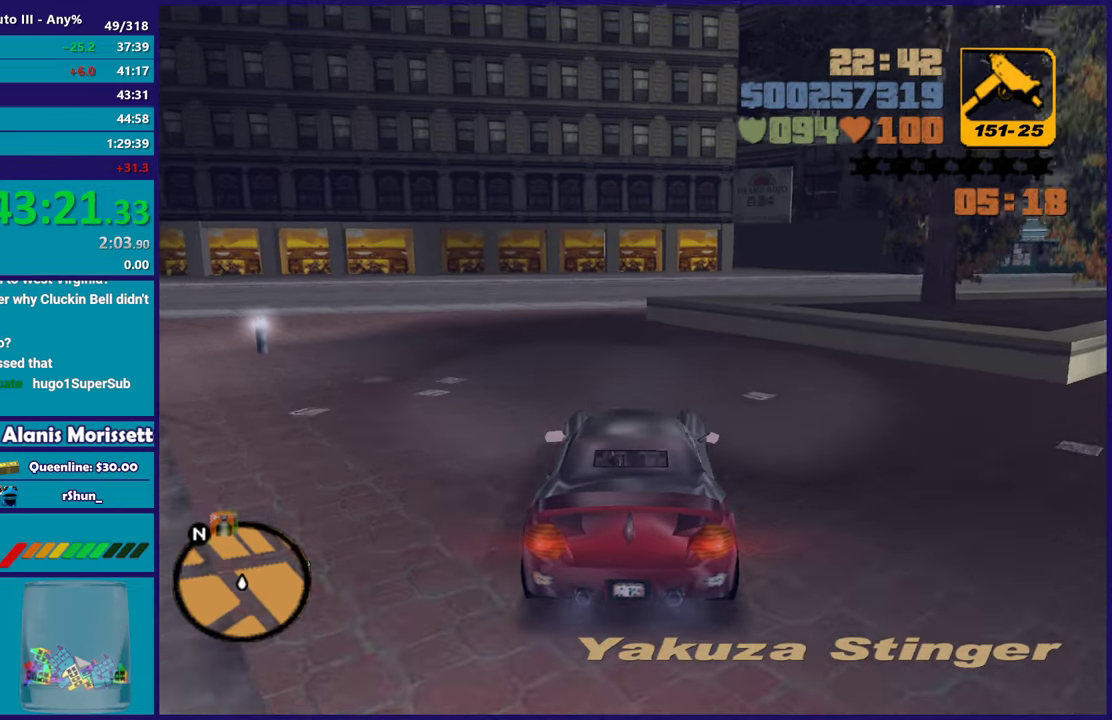
{"buttons": ["R2"], "left_stick": "center", "right_stick": "center", "events": [[133, "left_stick", "center"]]}
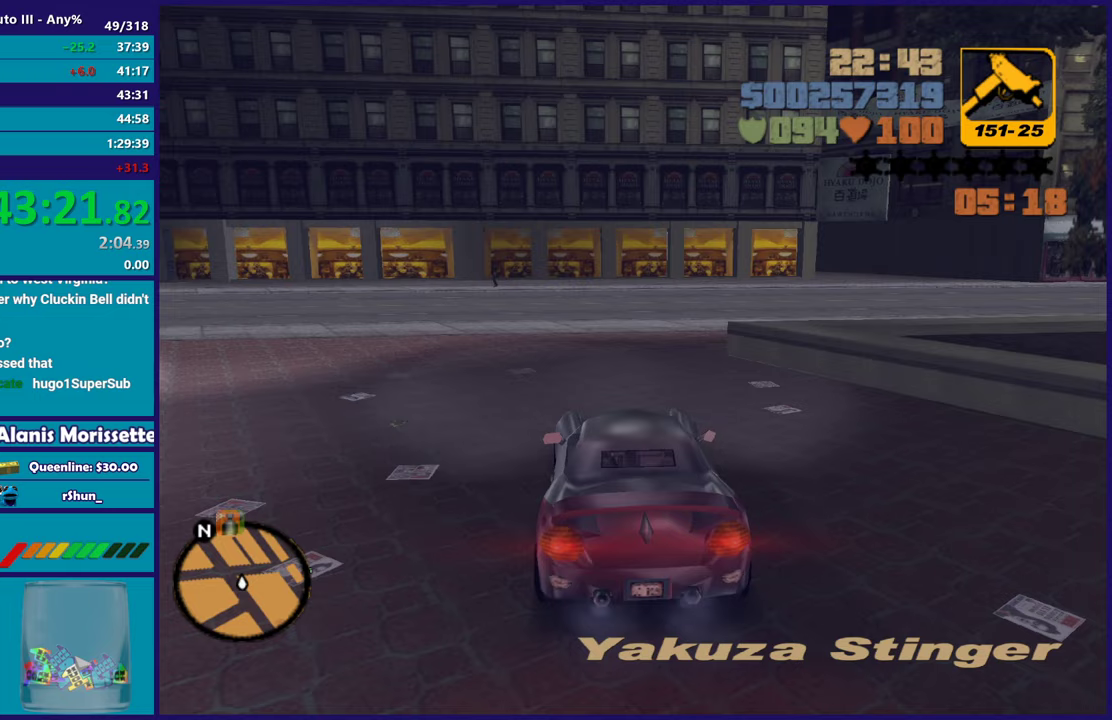
{"buttons": [], "left_stick": "down-right", "right_stick": "center", "events": [[400, "left_stick", "down-right"], [417, "R2", "up"]]}
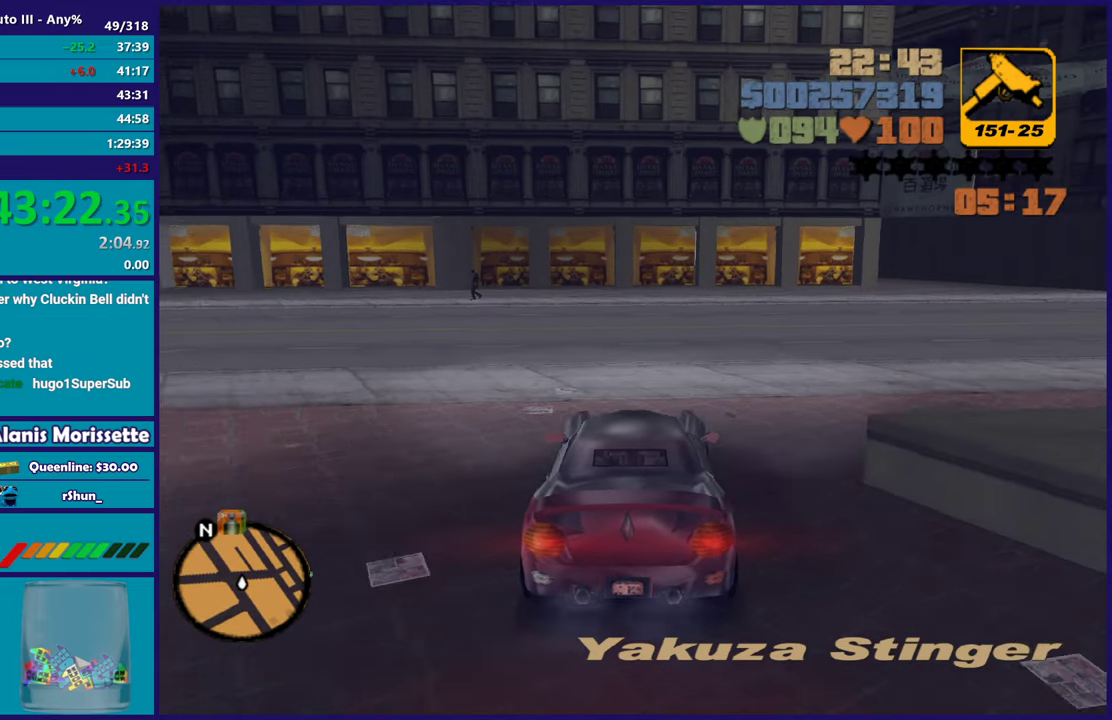
{"buttons": [], "left_stick": "right", "right_stick": "right", "events": [[17, "A", "down"], [167, "left_stick", "right"], [183, "A", "up"], [333, "right_stick", "right"]]}
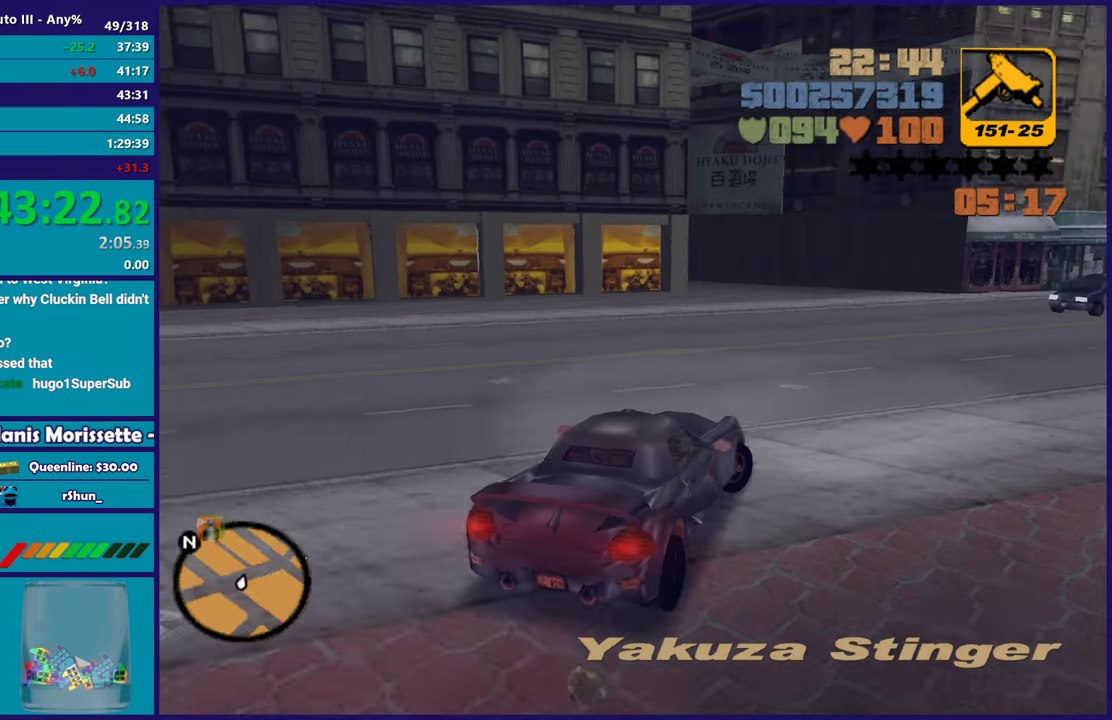
{"buttons": ["R2"], "left_stick": "center", "right_stick": "center", "events": [[50, "R2", "down"], [67, "right_stick", "up-right"], [150, "right_stick", "center"], [283, "left_stick", "center"]]}
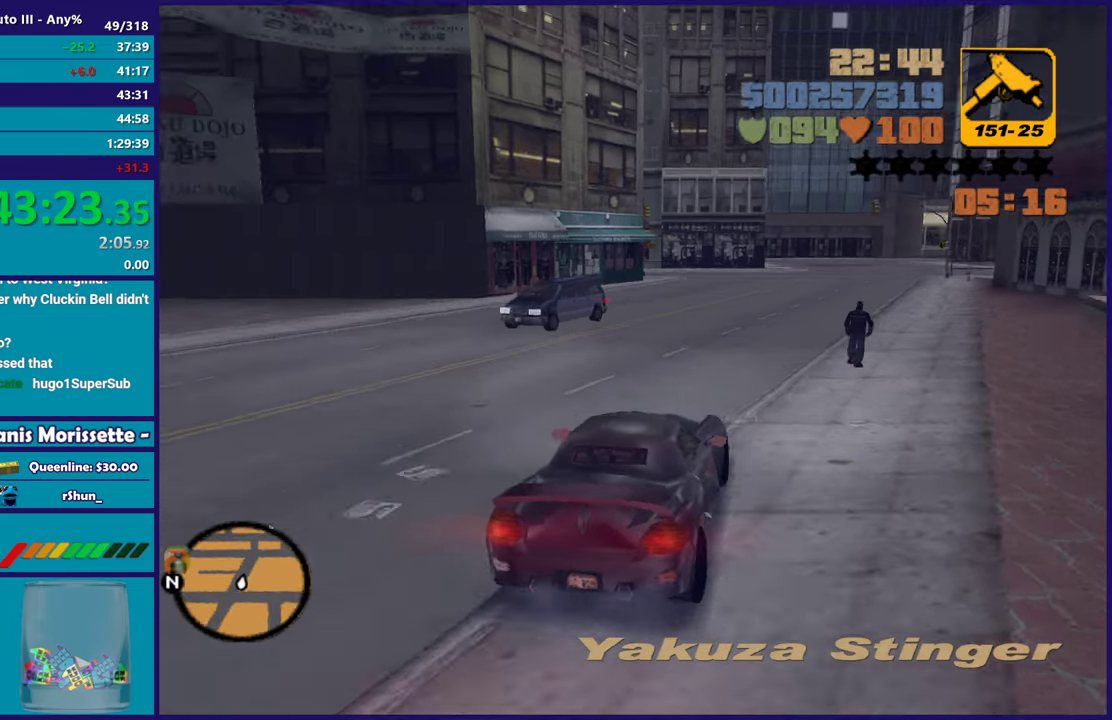
{"buttons": ["R2"], "left_stick": "center", "right_stick": "center", "events": [[17, "left_stick", "left"], [100, "left_stick", "center"], [150, "left_stick", "right"], [400, "left_stick", "center"]]}
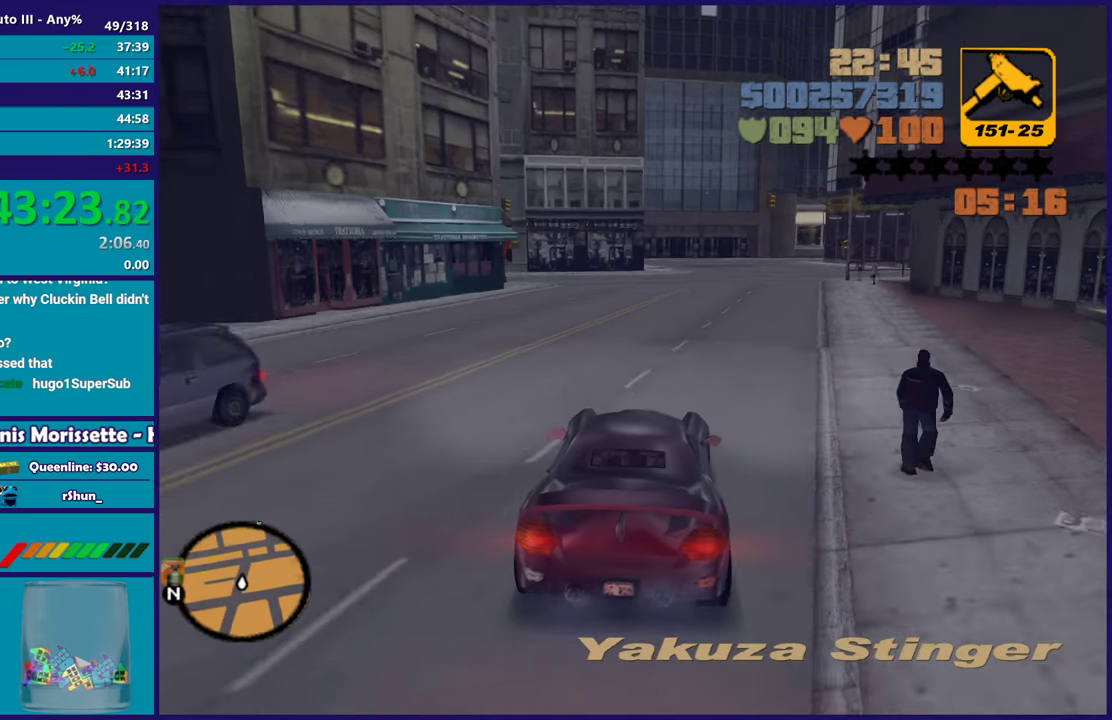
{"buttons": ["R2"], "left_stick": "center", "right_stick": "center", "events": [[50, "left_stick", "right"], [200, "left_stick", "center"]]}
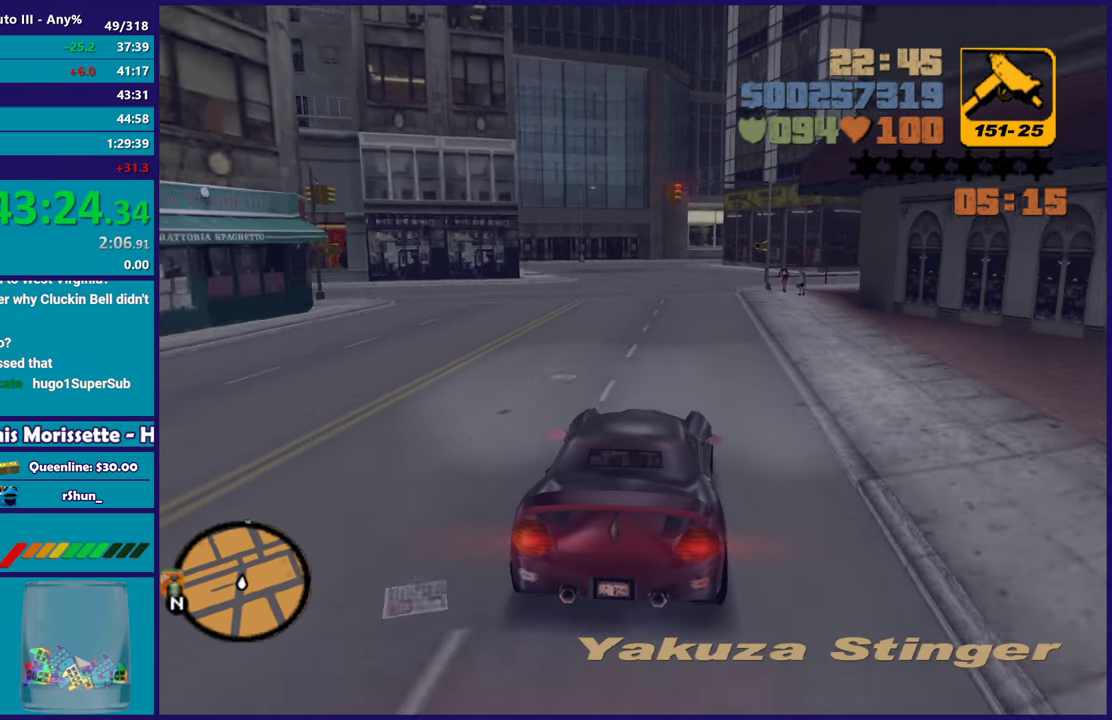
{"buttons": ["R2"], "left_stick": "center", "right_stick": "center", "events": []}
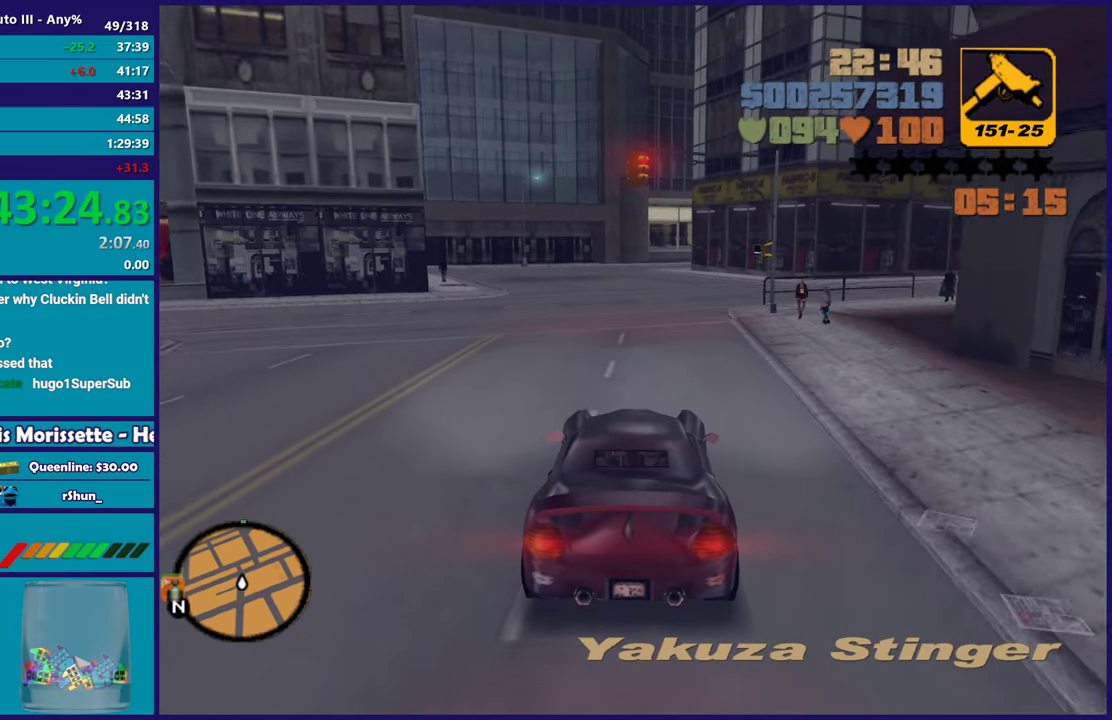
{"buttons": ["R2"], "left_stick": "center", "right_stick": "center", "events": [[167, "left_stick", "up-left"], [333, "left_stick", "center"]]}
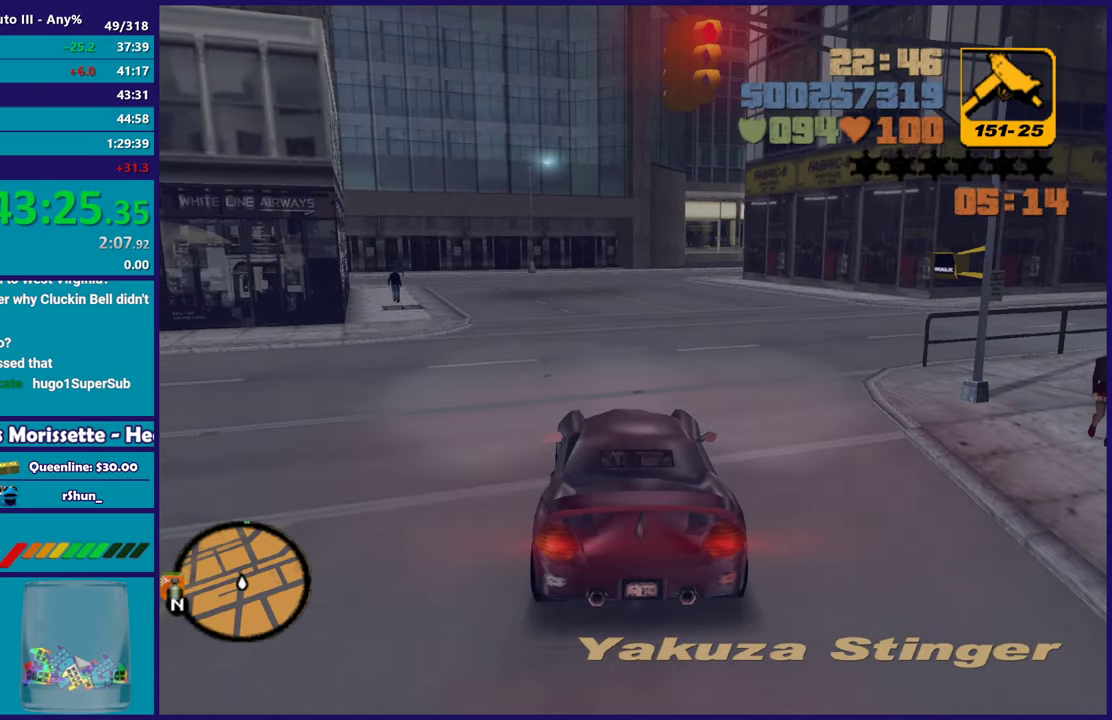
{"buttons": ["R2"], "left_stick": "center", "right_stick": "center", "events": []}
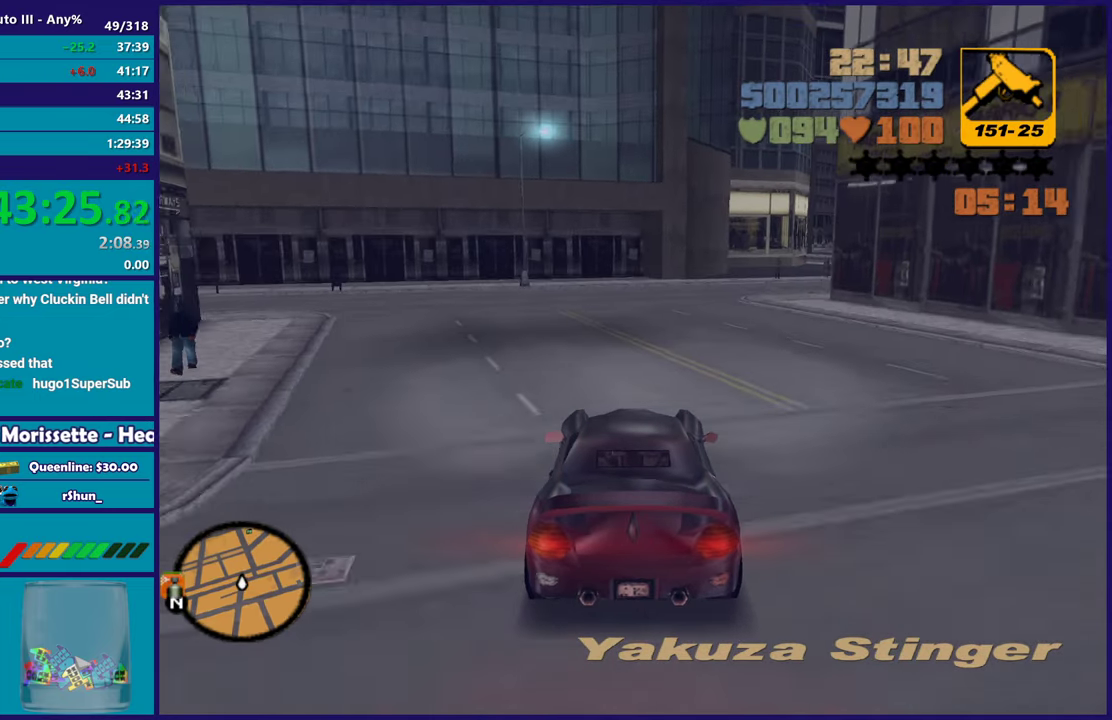
{"buttons": [], "left_stick": "center", "right_stick": "center", "events": [[67, "R2", "up"], [100, "left_stick", "right"], [167, "left_stick", "down-right"], [250, "left_stick", "center"]]}
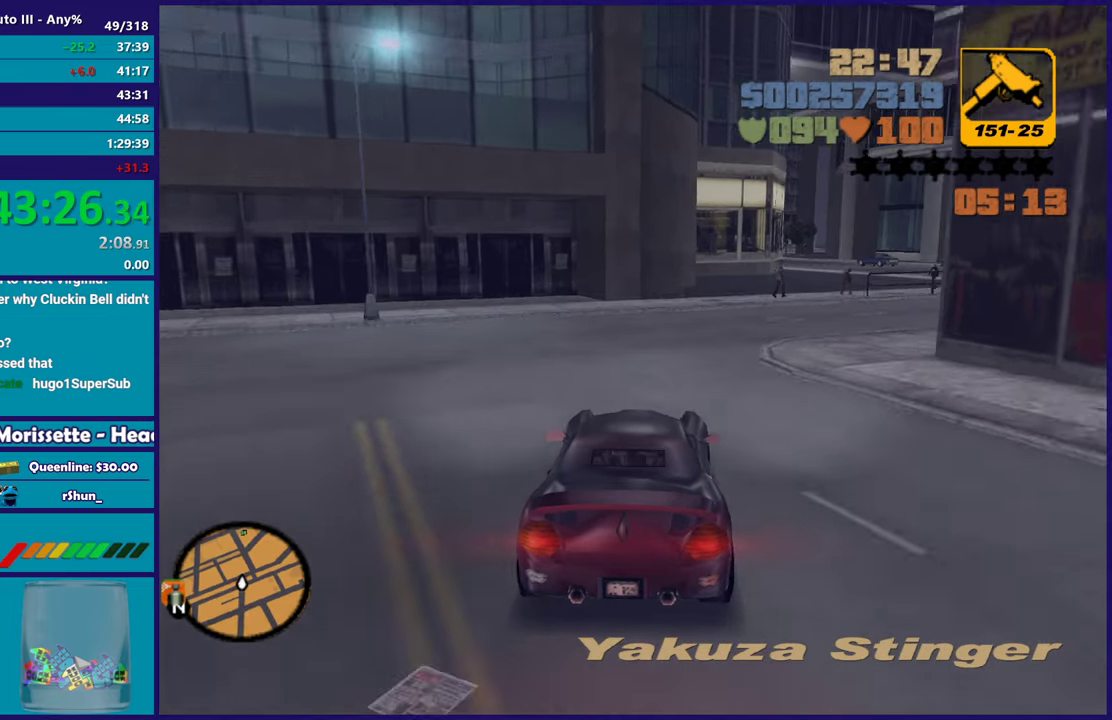
{"buttons": [], "left_stick": "down-right", "right_stick": "center", "events": [[17, "left_stick", "right"], [133, "left_stick", "center"], [450, "left_stick", "down-right"]]}
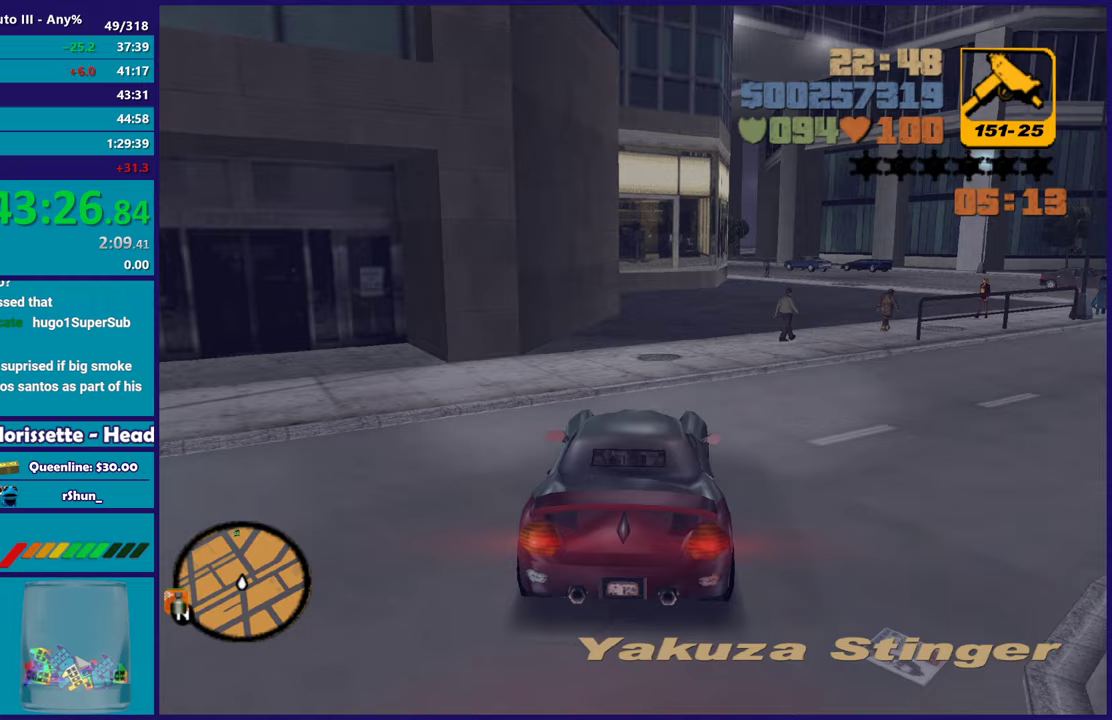
{"buttons": ["R2"], "left_stick": "center", "right_stick": "center", "events": [[17, "R2", "down"], [100, "left_stick", "center"], [217, "left_stick", "right"], [467, "left_stick", "center"]]}
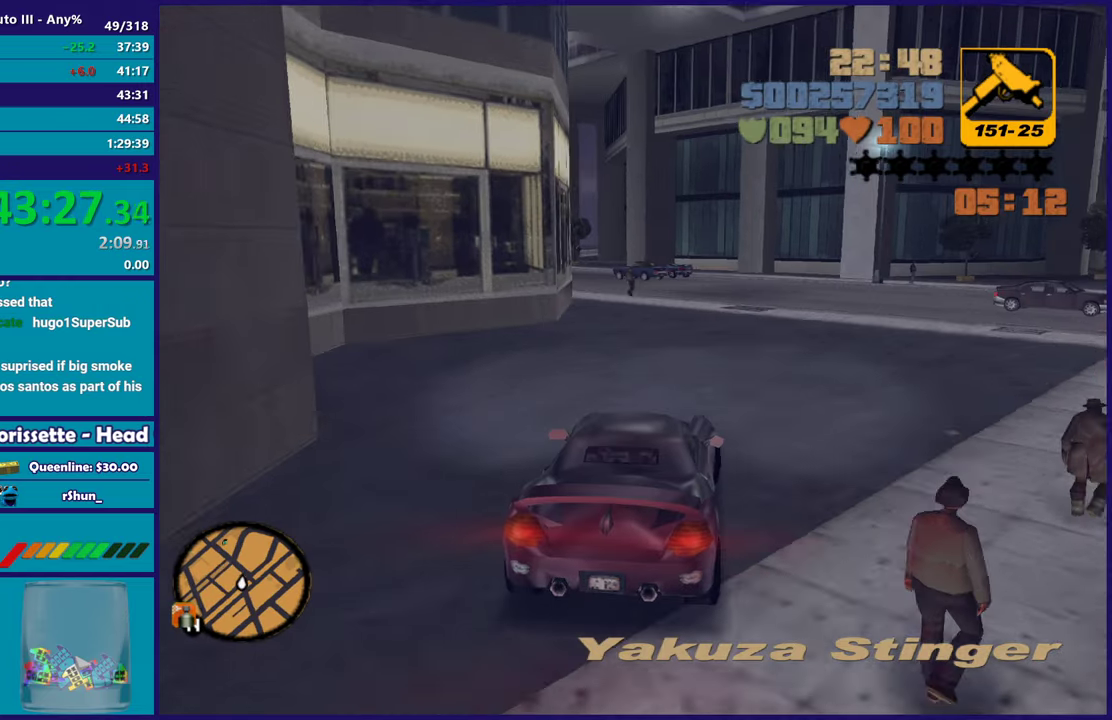
{"buttons": [], "left_stick": "center", "right_stick": "center", "events": [[100, "left_stick", "right"], [200, "left_stick", "center"], [217, "R2", "up"], [317, "left_stick", "left"], [467, "left_stick", "center"]]}
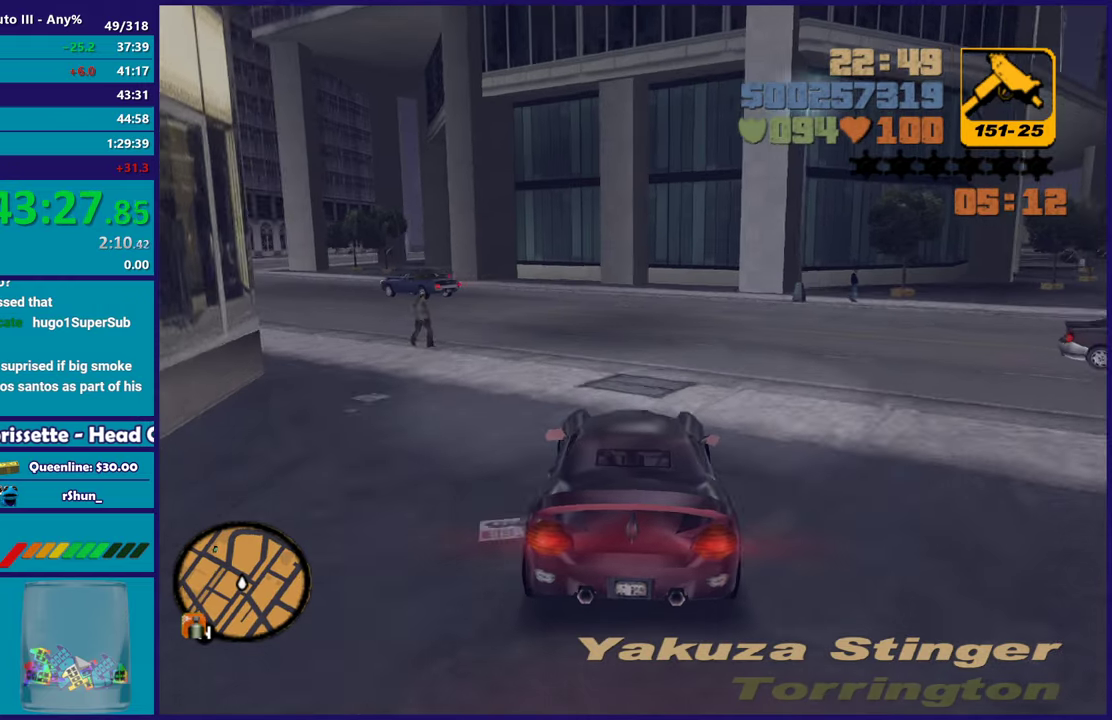
{"buttons": [], "left_stick": "left", "right_stick": "center", "events": [[33, "left_stick", "left"]]}
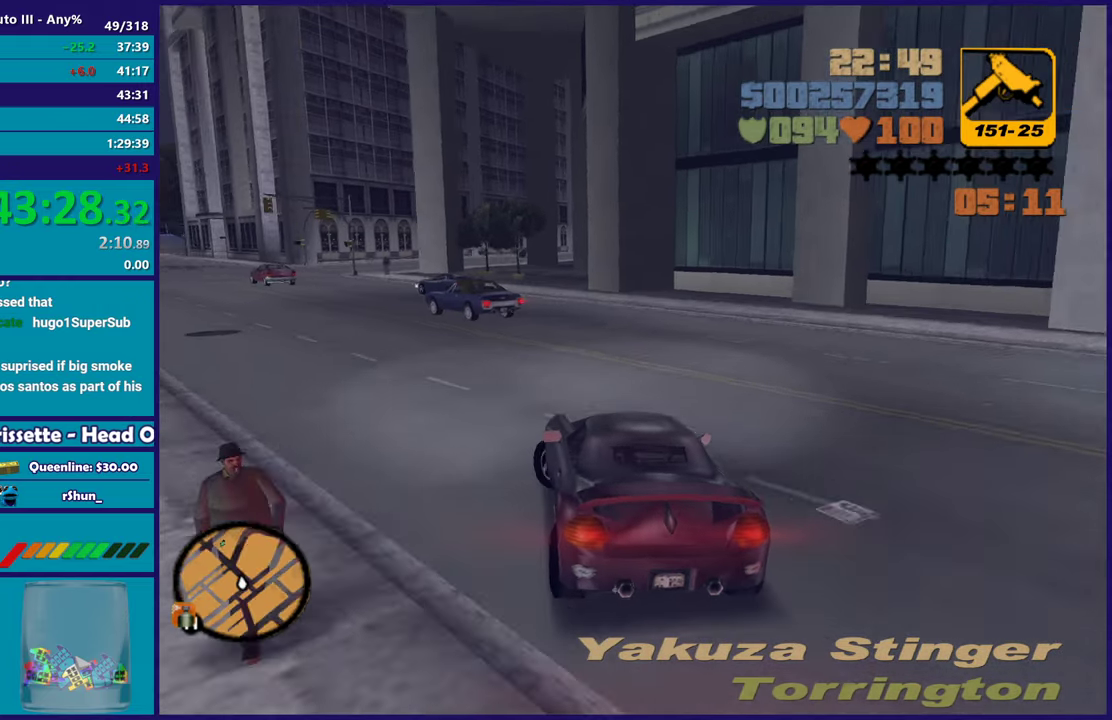
{"buttons": ["R2"], "left_stick": "center", "right_stick": "center", "events": [[100, "R2", "down"], [467, "left_stick", "center"]]}